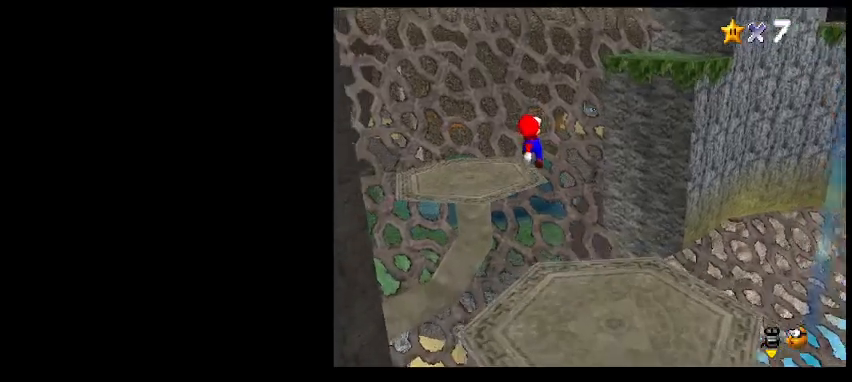
Gameplay with keyboard; each line is a JSON object with the keys held at the frame after it. "events" lists presses ("down") and releases ("up") of "a", "c", "d", "delete", "down", "end", "home", "left", "page_down", "return", "right", "s", "shift_l", "shift_r", "up", "w", "x" and "z" between this image and that frame as [ms after this image, input, new state], when the widget could be followed in between. No other keys are recorded. Mouse input is not recorded.
{"keys": ["left"], "events": [[33, "down", "down"], [100, "x", "up"], [133, "down", "up"], [200, "a", "down"], [267, "a", "up"], [367, "a", "down"], [433, "a", "up"]]}
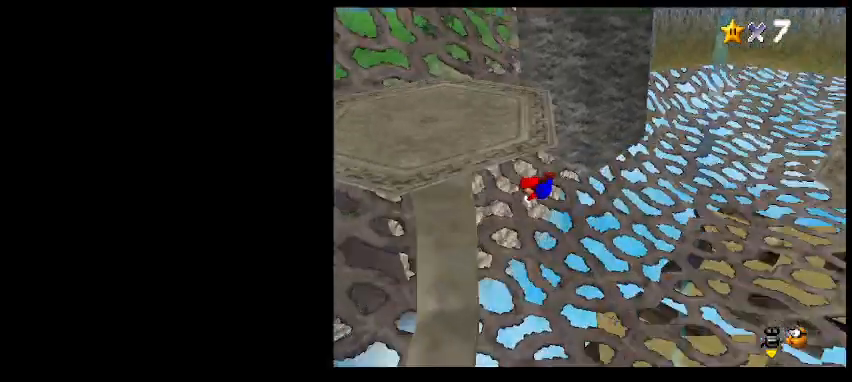
{"keys": ["right"], "events": [[67, "left", "up"], [100, "x", "down"], [133, "right", "down"], [167, "x", "up"], [233, "right", "up"], [400, "shift_l", "down"], [467, "right", "down"], [500, "shift_l", "up"]]}
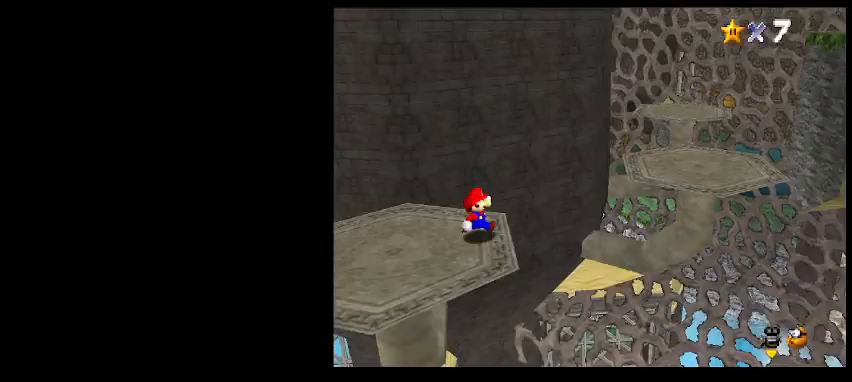
{"keys": ["right"], "events": [[233, "z", "down"], [500, "z", "up"]]}
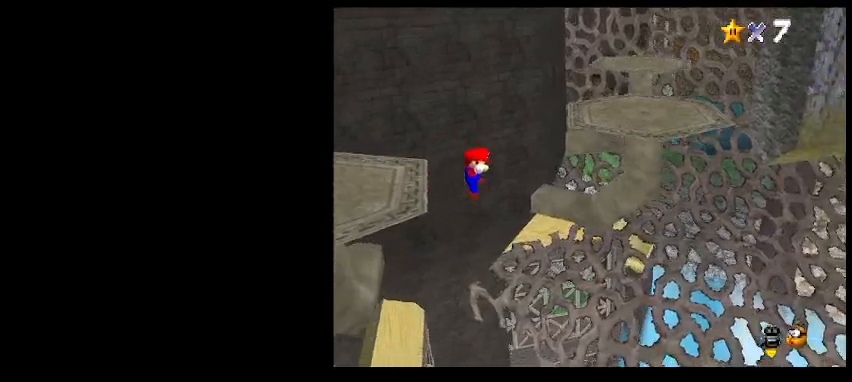
{"keys": ["right", "up"], "events": [[33, "up", "down"], [133, "right", "up"], [167, "up", "up"], [267, "shift_l", "down"], [333, "shift_l", "up"], [433, "right", "down"], [433, "up", "down"]]}
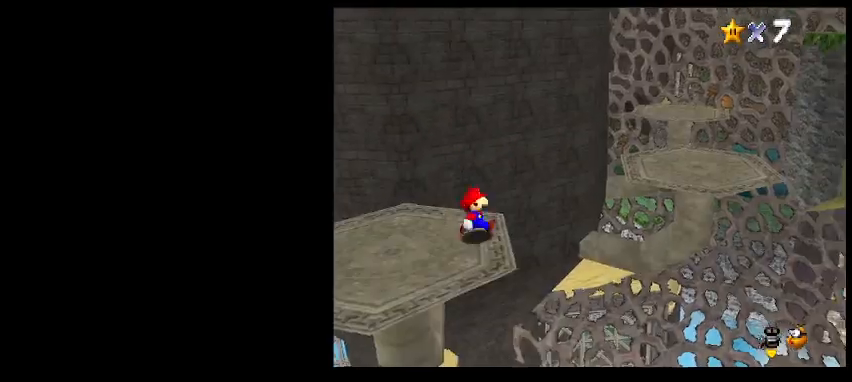
{"keys": ["right"], "events": [[67, "z", "down"], [333, "up", "up"], [400, "z", "up"]]}
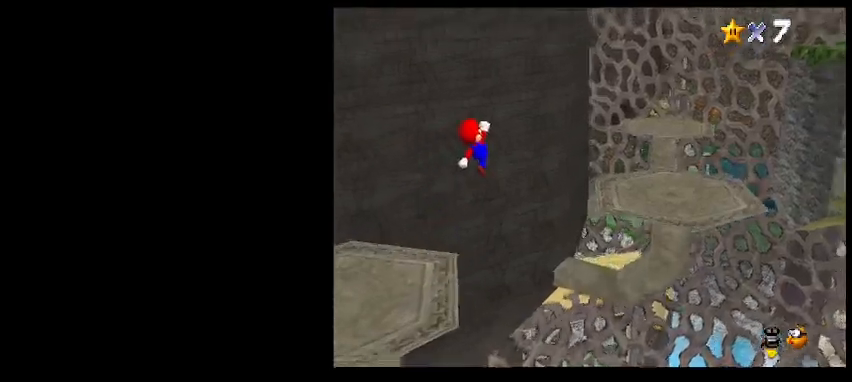
{"keys": ["right"], "events": [[100, "x", "down"], [233, "x", "up"], [333, "a", "down"], [467, "a", "up"]]}
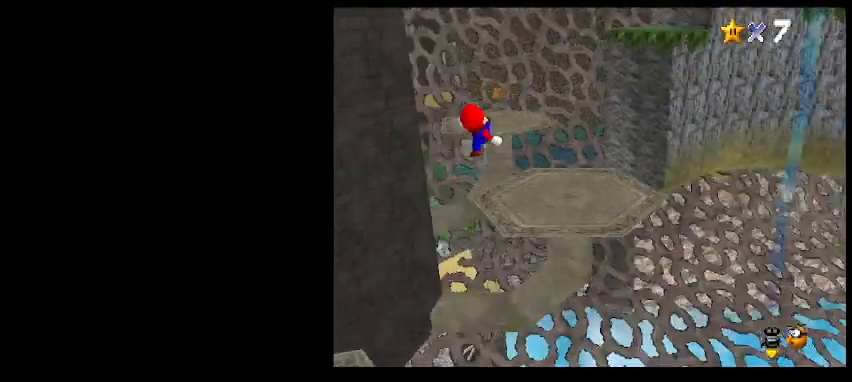
{"keys": ["up", "z"], "events": [[67, "up", "down"], [133, "right", "up"], [500, "z", "down"]]}
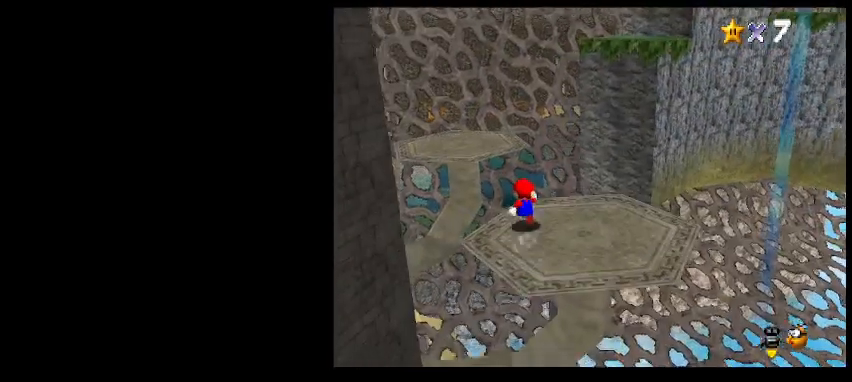
{"keys": ["left"], "events": [[133, "left", "down"], [233, "up", "up"], [233, "z", "up"], [333, "down", "down"], [400, "x", "down"], [467, "x", "up"], [500, "down", "up"]]}
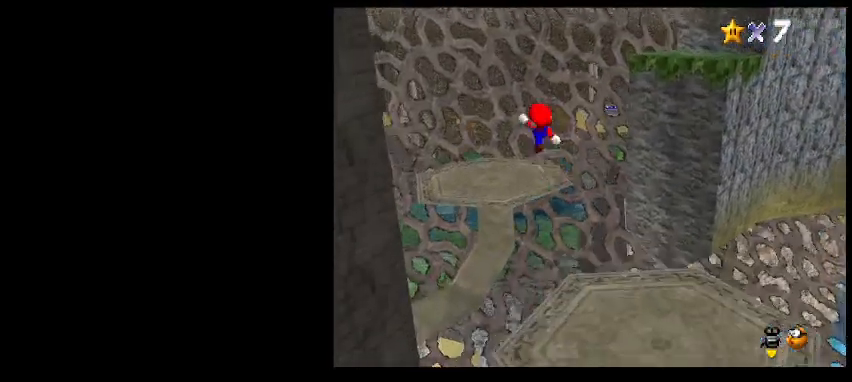
{"keys": ["a", "left"], "events": [[67, "a", "down"], [67, "up", "down"], [133, "a", "up"], [233, "a", "down"], [333, "a", "up"], [367, "up", "up"], [467, "a", "down"]]}
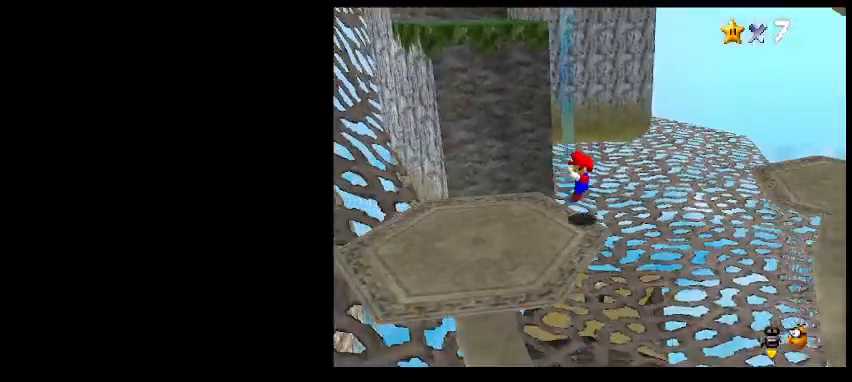
{"keys": ["up"], "events": [[100, "a", "up"], [100, "down", "down"], [200, "left", "up"], [233, "right", "down"], [300, "down", "up"], [367, "up", "down"], [433, "right", "up"]]}
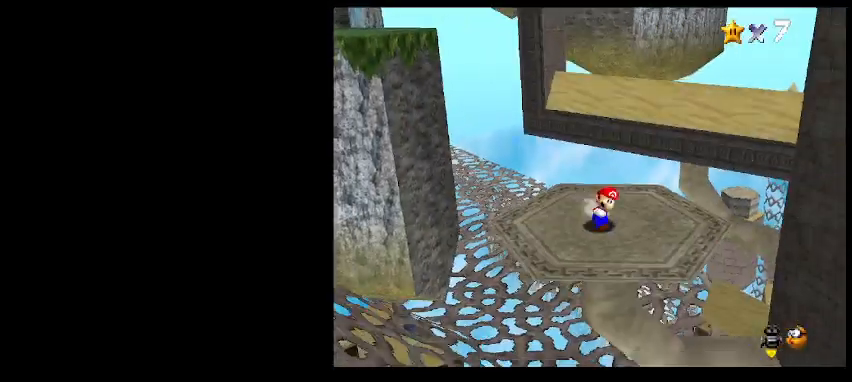
{"keys": ["d", "down", "left"], "events": [[33, "z", "down"], [200, "up", "up"], [200, "z", "up"], [333, "d", "down"], [367, "down", "down"], [400, "d", "up"], [467, "d", "down"], [467, "left", "down"]]}
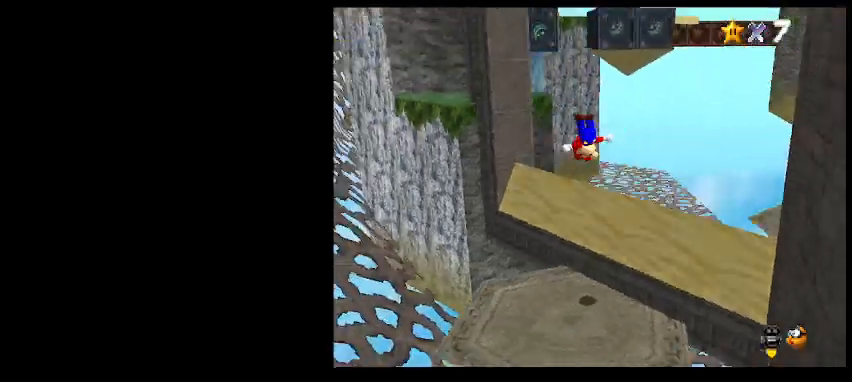
{"keys": [], "events": [[67, "d", "up"], [233, "down", "up"], [267, "left", "up"], [267, "right", "down"], [500, "right", "up"]]}
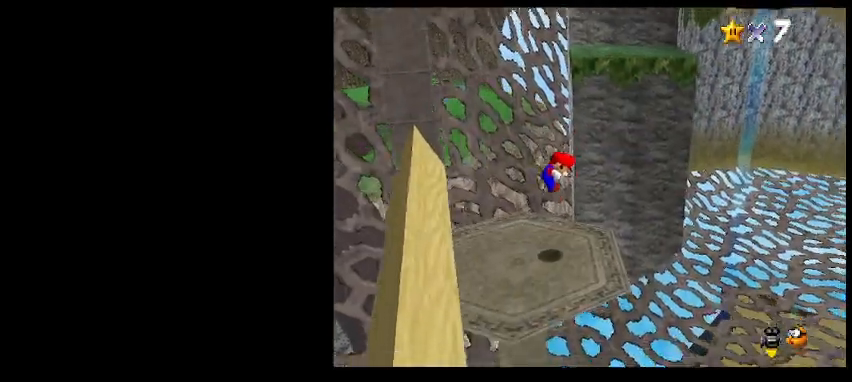
{"keys": ["left", "z"], "events": [[133, "left", "down"], [167, "z", "down"]]}
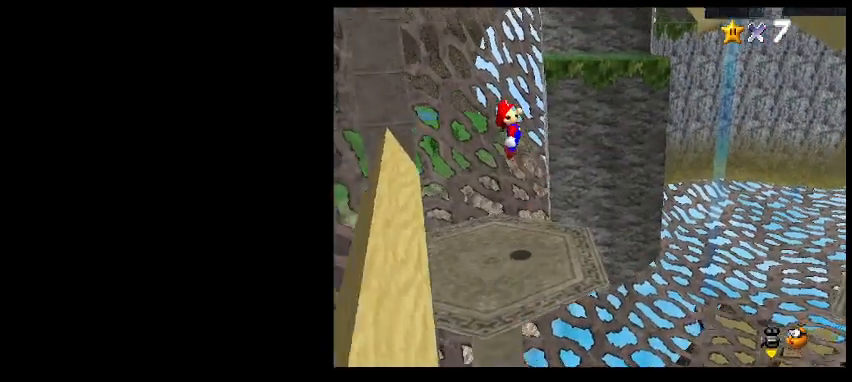
{"keys": ["right"], "events": [[33, "z", "up"], [100, "x", "down"], [233, "x", "up"], [267, "left", "up"], [333, "right", "down"]]}
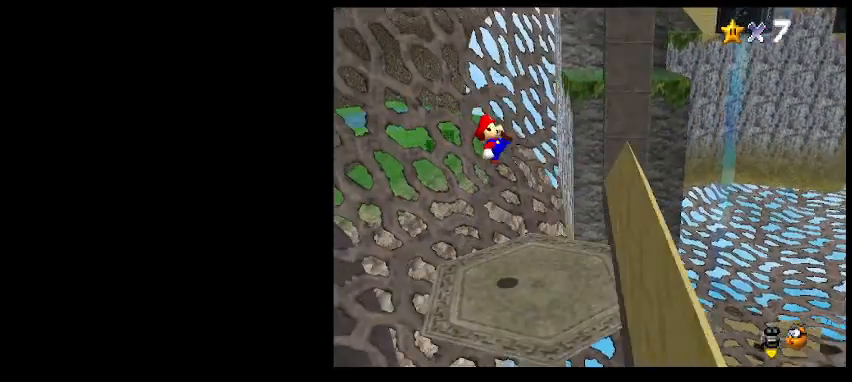
{"keys": [], "events": [[100, "return", "down"], [167, "right", "up"], [233, "return", "up"], [300, "shift_l", "down"], [400, "shift_l", "up"]]}
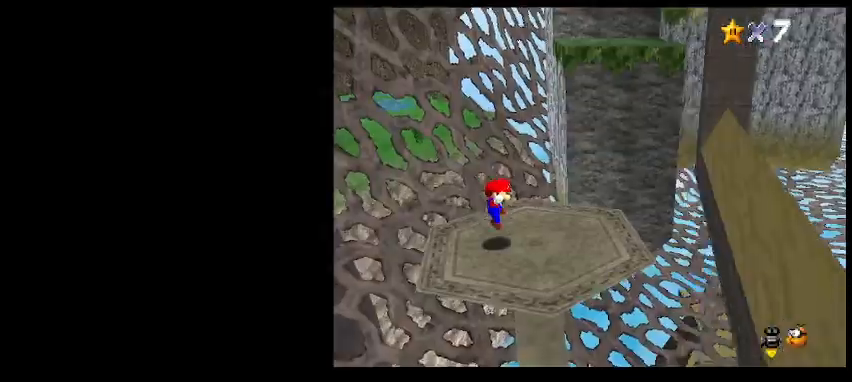
{"keys": ["up"], "events": [[67, "a", "down"], [133, "a", "up"], [500, "up", "down"]]}
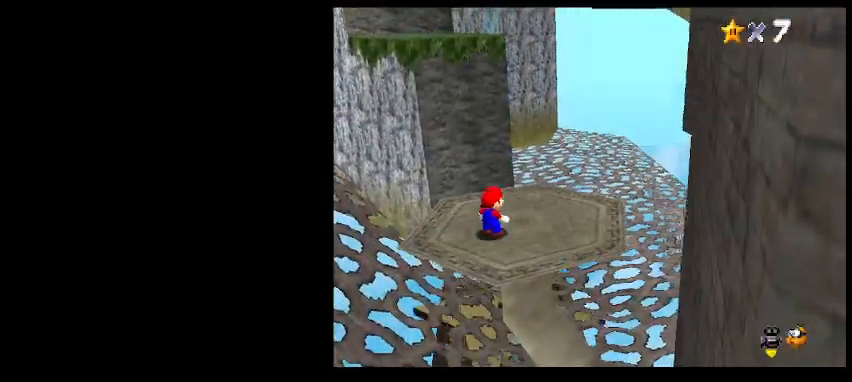
{"keys": ["up"], "events": [[167, "x", "down"], [167, "z", "down"], [267, "x", "up"], [267, "z", "up"]]}
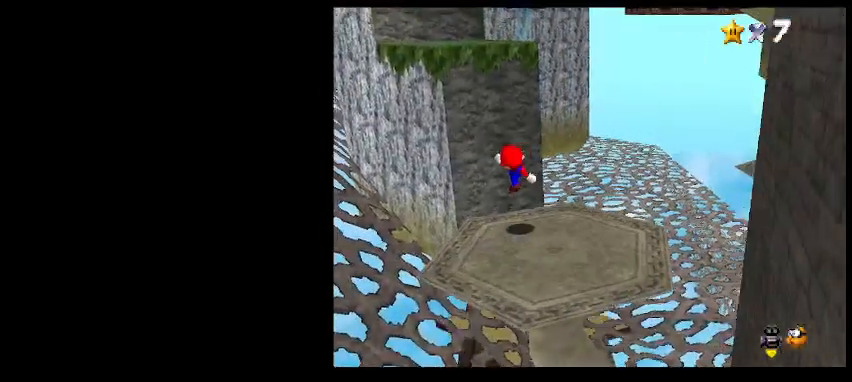
{"keys": ["d", "left", "up", "z"], "events": [[200, "z", "down"], [367, "d", "down"], [500, "left", "down"]]}
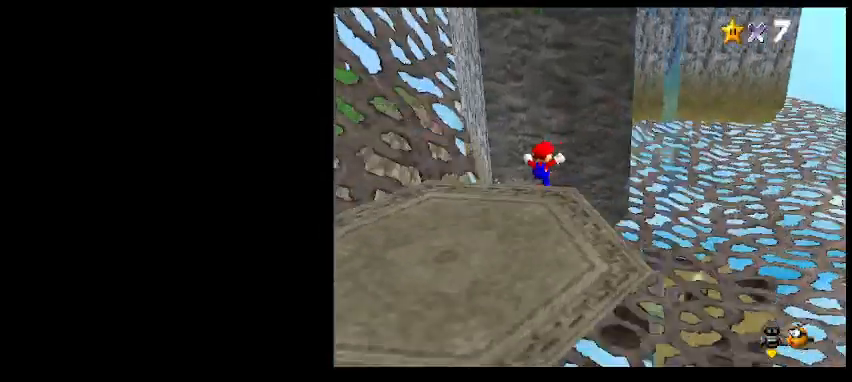
{"keys": [], "events": [[33, "left", "up"], [67, "d", "up"], [67, "z", "up"], [133, "up", "up"], [267, "shift_l", "down"], [367, "shift_l", "up"]]}
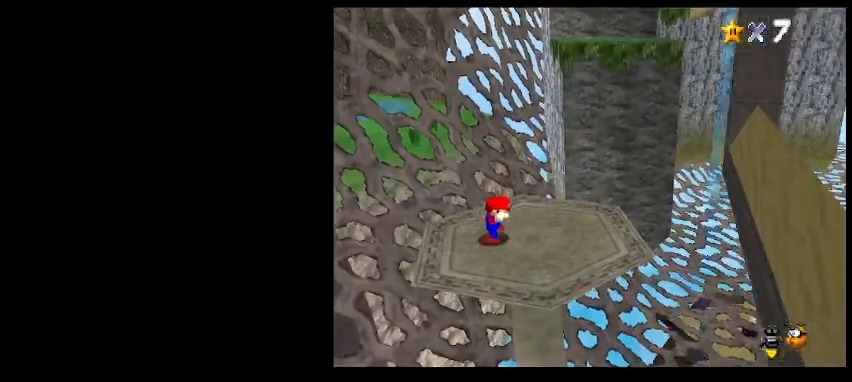
{"keys": ["a"], "events": [[467, "a", "down"]]}
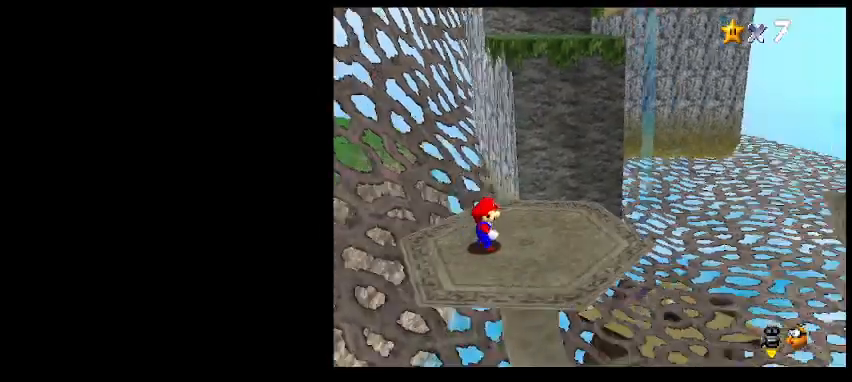
{"keys": ["up"], "events": [[33, "a", "up"], [267, "up", "down"], [367, "x", "down"], [367, "z", "down"], [433, "x", "up"], [433, "z", "up"]]}
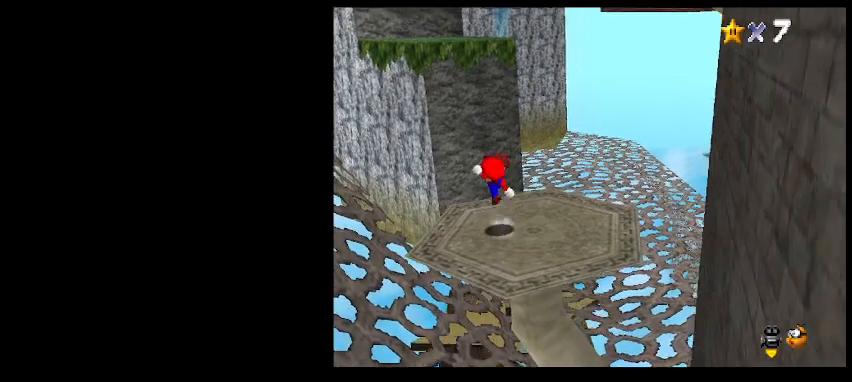
{"keys": ["up", "z"], "events": [[333, "z", "down"]]}
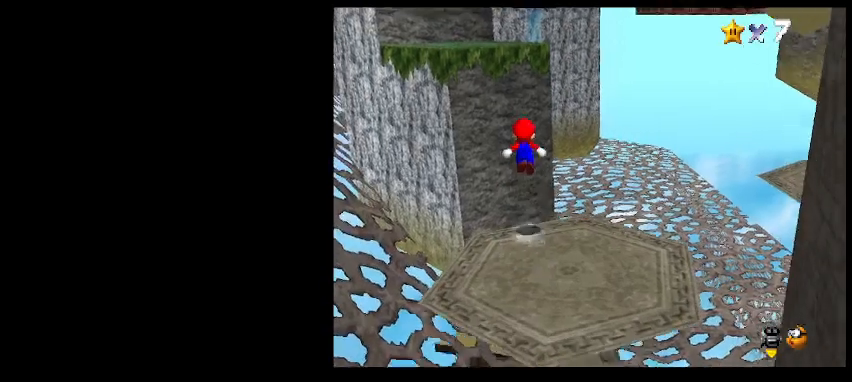
{"keys": ["up"], "events": [[100, "d", "down"], [300, "d", "up"], [333, "z", "up"]]}
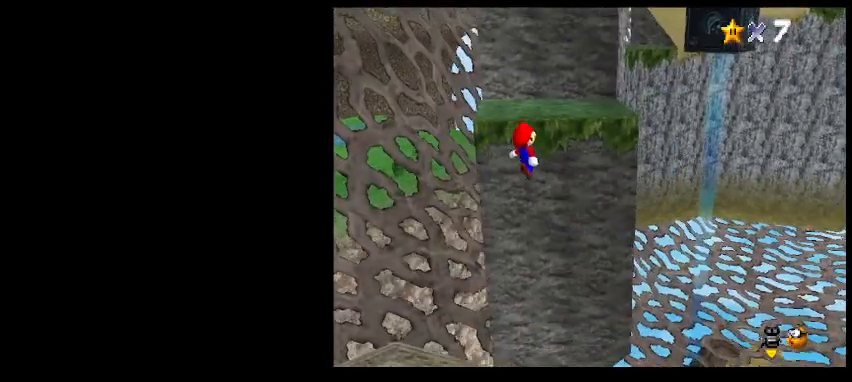
{"keys": ["up", "z"], "events": [[133, "z", "down"]]}
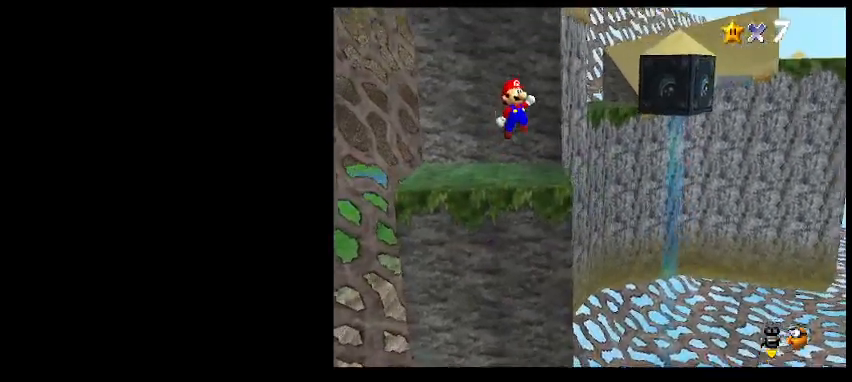
{"keys": ["up", "z"], "events": []}
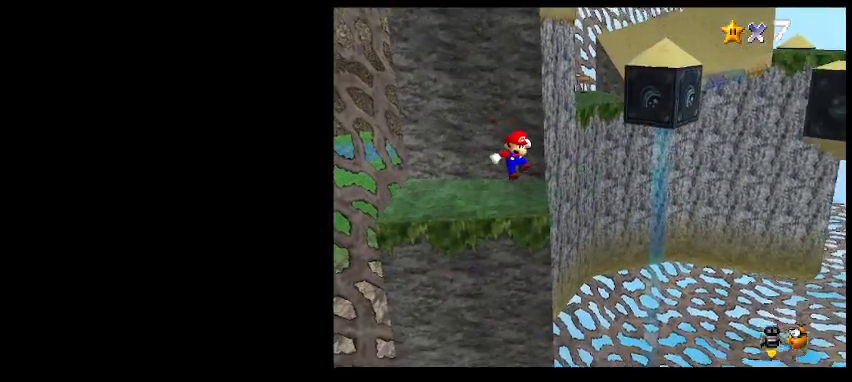
{"keys": ["return"], "events": [[100, "z", "up"], [267, "z", "down"], [367, "z", "up"], [467, "return", "down"], [500, "up", "up"]]}
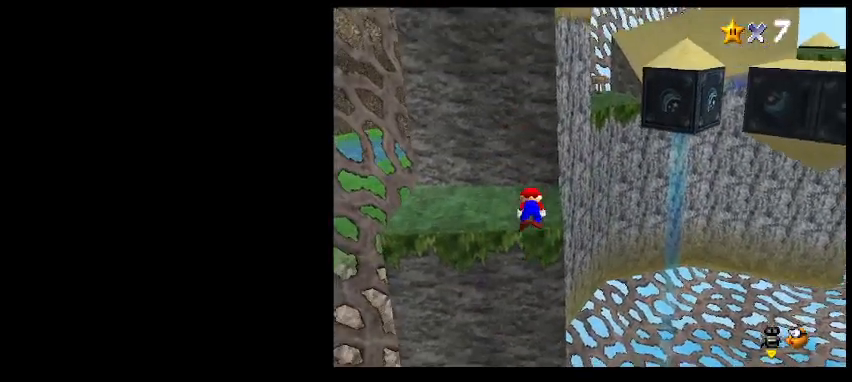
{"keys": ["a"], "events": [[100, "return", "up"], [200, "shift_l", "down"], [333, "shift_l", "up"], [500, "a", "down"]]}
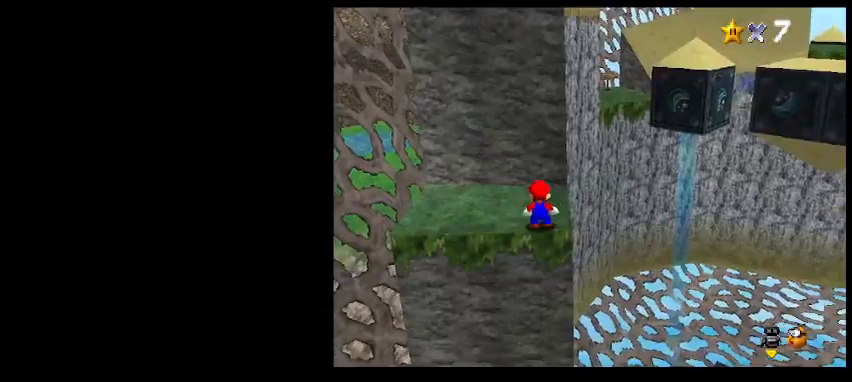
{"keys": ["a", "left"], "events": [[33, "a", "up"], [100, "left", "down"], [133, "a", "down"], [200, "a", "up"], [367, "a", "down"]]}
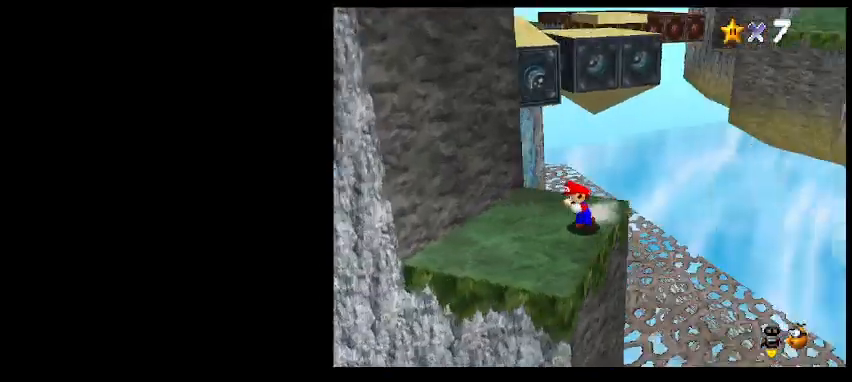
{"keys": [], "events": [[33, "a", "up"], [67, "left", "up"], [300, "down", "down"], [467, "down", "up"]]}
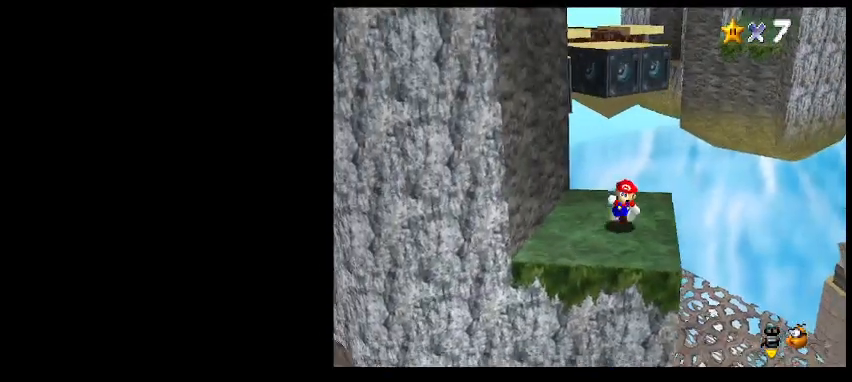
{"keys": [], "events": [[200, "end", "down"], [333, "end", "up"]]}